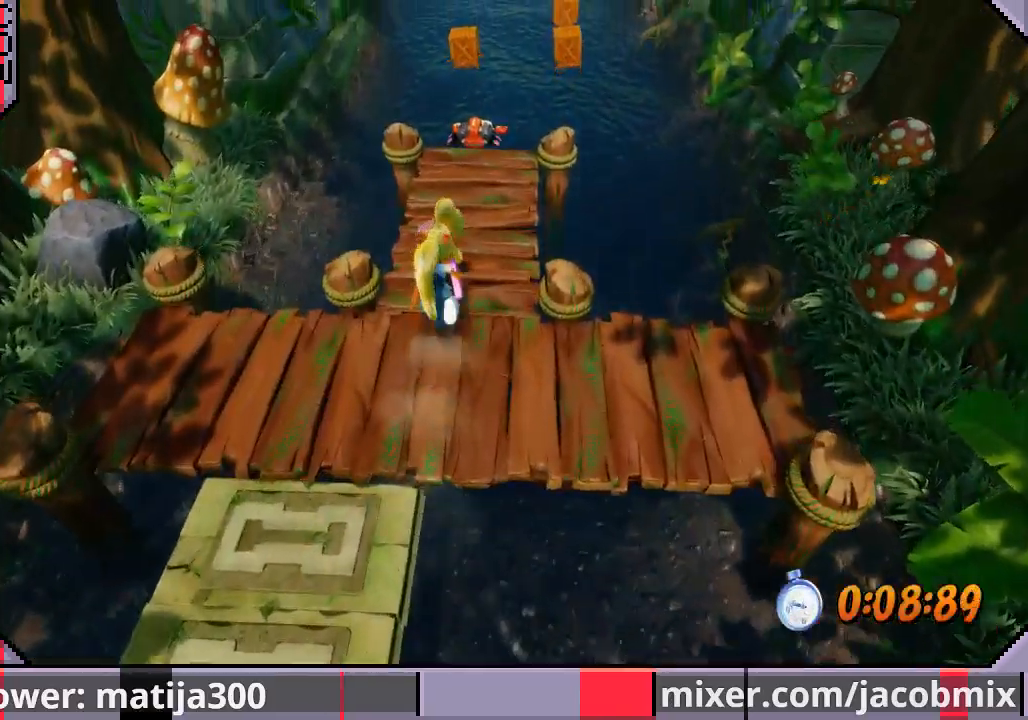
Gameplay with a controller (PlayStation layout); each line is a JSON object with the inputs held at the frame after it. "events" lists button and stick changes between this image and that frame as [ms after this image, input, new state], when the widget could be followed in between. Not read: L2 R2.
{"buttons": ["R1", "DPAD_UP"], "left_stick": "center", "right_stick": "center", "events": [[367, "R1", "down"]]}
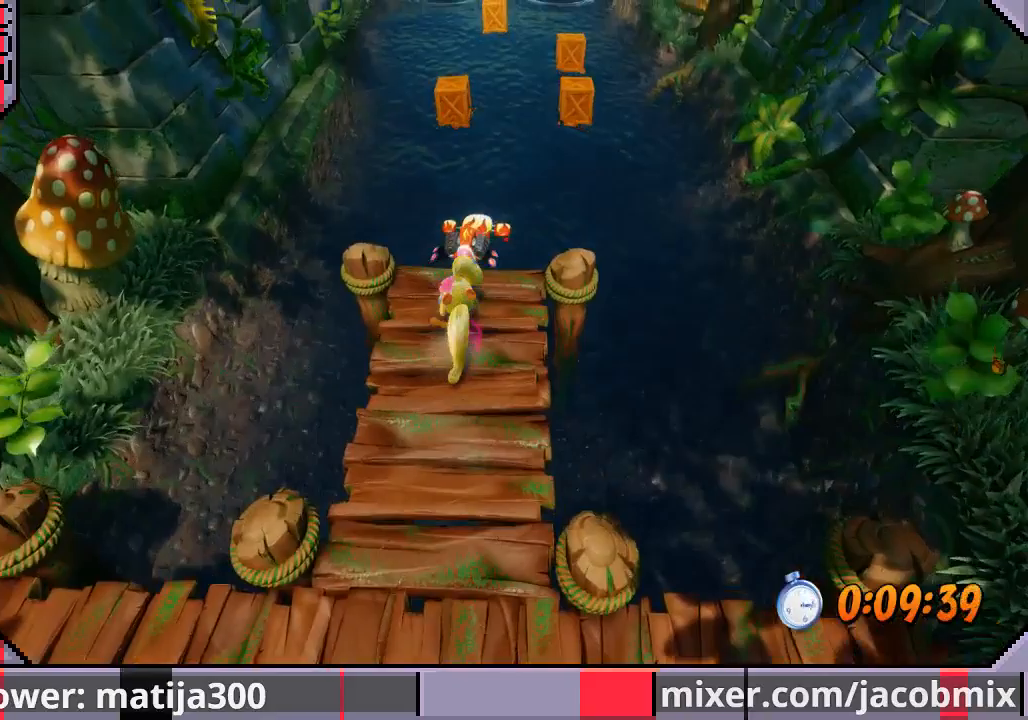
{"buttons": ["DPAD_UP"], "left_stick": "center", "right_stick": "center", "events": [[267, "R1", "up"], [333, "CROSS", "down"], [467, "CROSS", "up"]]}
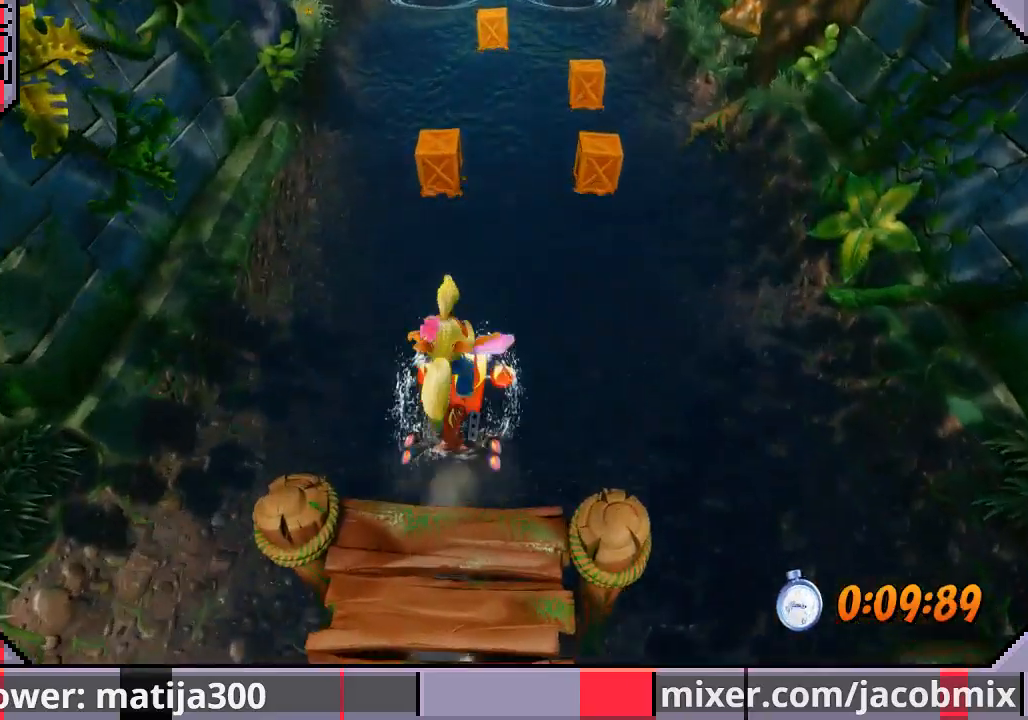
{"buttons": ["CROSS", "DPAD_UP"], "left_stick": "center", "right_stick": "center", "events": [[33, "CROSS", "down"], [133, "CROSS", "up"], [200, "CROSS", "down"], [300, "CROSS", "up"], [367, "CROSS", "down"], [433, "CROSS", "up"], [500, "CROSS", "down"]]}
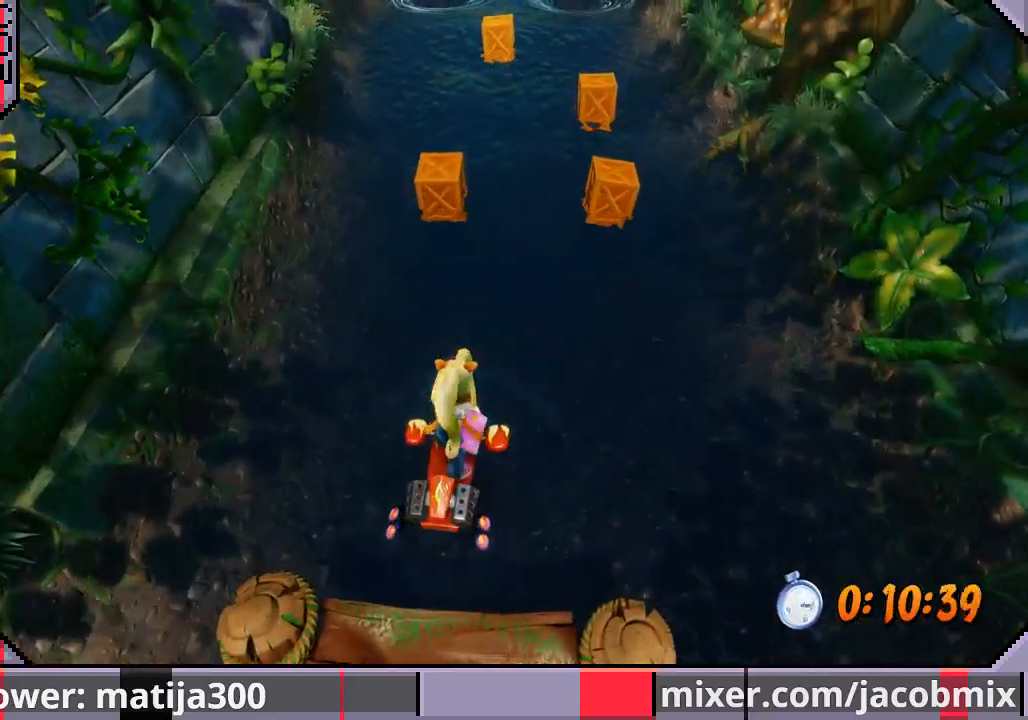
{"buttons": ["CROSS", "DPAD_UP"], "left_stick": "center", "right_stick": "center", "events": [[233, "CROSS", "up"], [300, "CROSS", "down"], [400, "CROSS", "up"], [467, "CROSS", "down"]]}
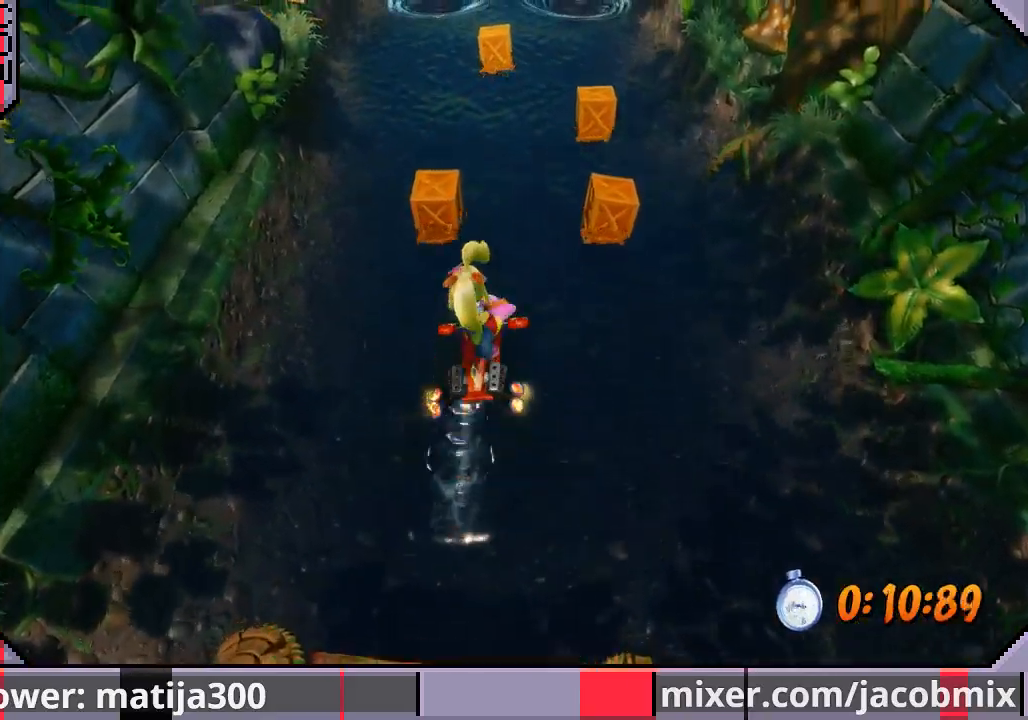
{"buttons": ["DPAD_UP"], "left_stick": "center", "right_stick": "center", "events": [[300, "CROSS", "up"], [367, "CROSS", "down"], [467, "CROSS", "up"]]}
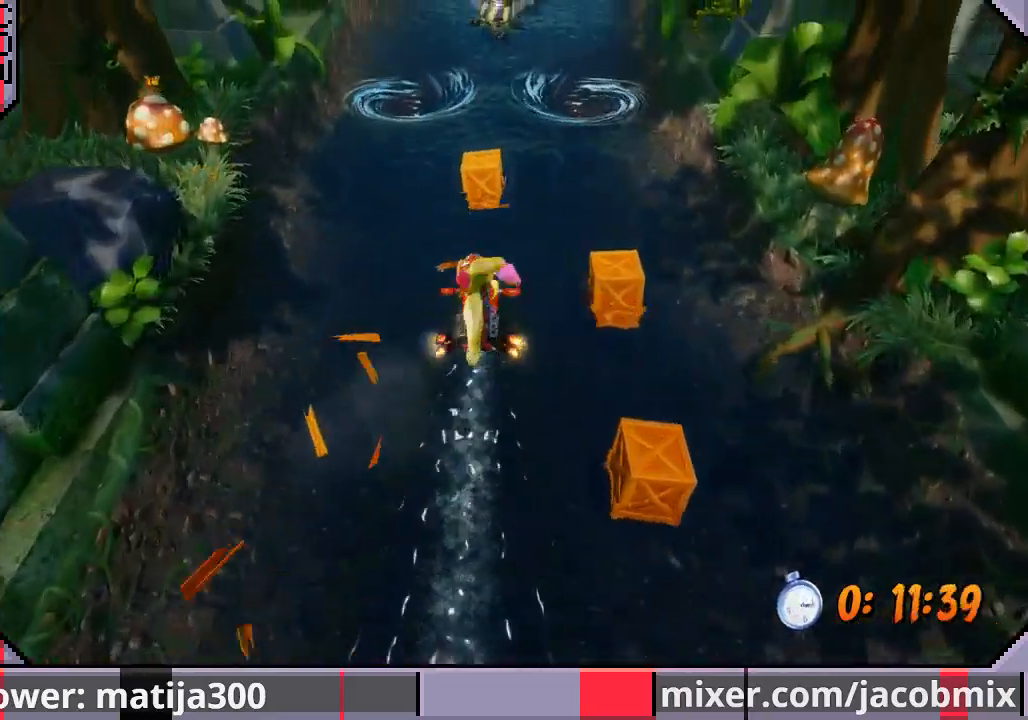
{"buttons": ["CROSS", "DPAD_UP"], "left_stick": "center", "right_stick": "center", "events": [[67, "CROSS", "down"], [167, "CROSS", "up"], [267, "CROSS", "down"], [367, "CROSS", "up"], [433, "CROSS", "down"]]}
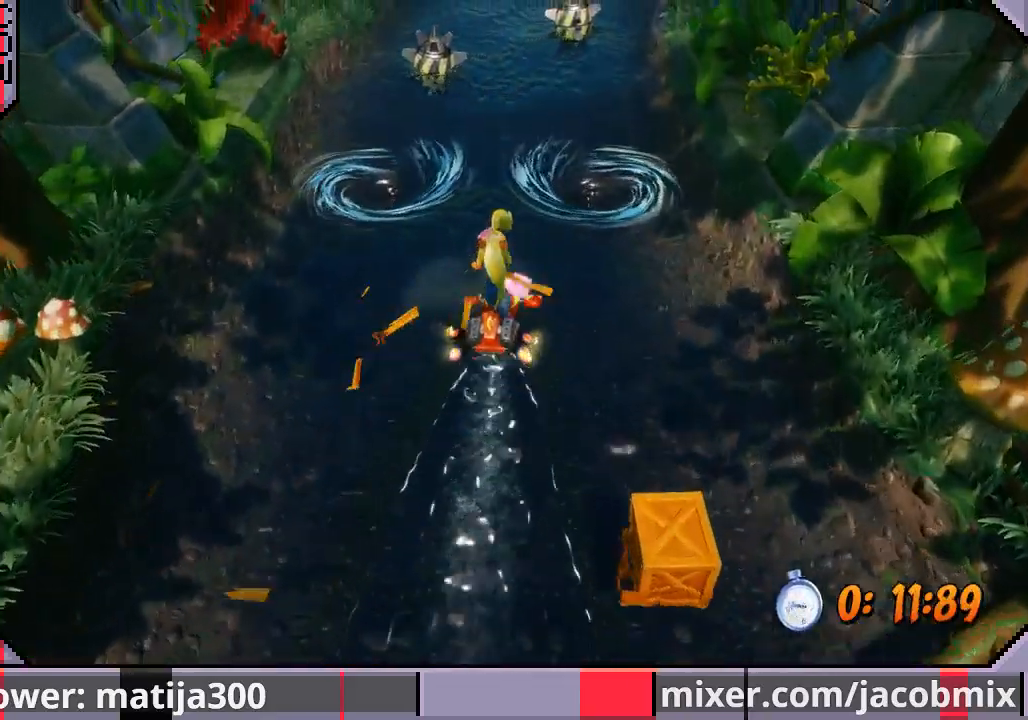
{"buttons": ["CROSS", "DPAD_UP", "DPAD_RIGHT"], "left_stick": "center", "right_stick": "center", "events": [[33, "CROSS", "up"], [100, "CROSS", "down"], [200, "CROSS", "up"], [233, "CROSS", "down"], [267, "DPAD_RIGHT", "down"], [333, "CROSS", "up"], [433, "CROSS", "down"]]}
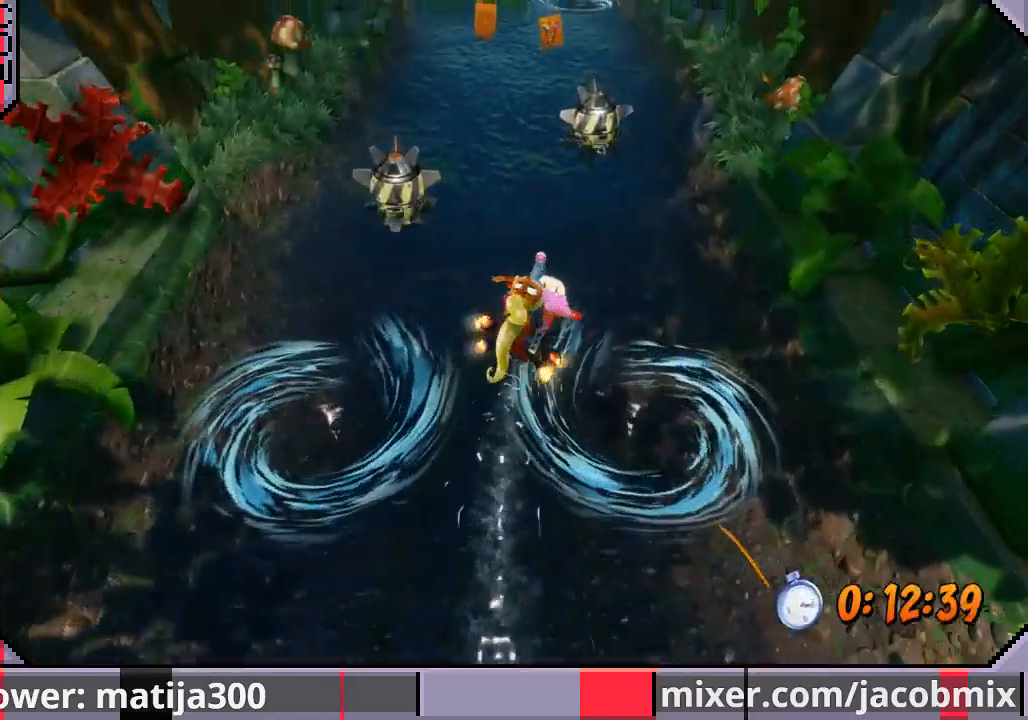
{"buttons": ["DPAD_UP"], "left_stick": "center", "right_stick": "center", "events": [[33, "CROSS", "up"], [100, "CROSS", "down"], [167, "CROSS", "up"], [267, "DPAD_RIGHT", "up"]]}
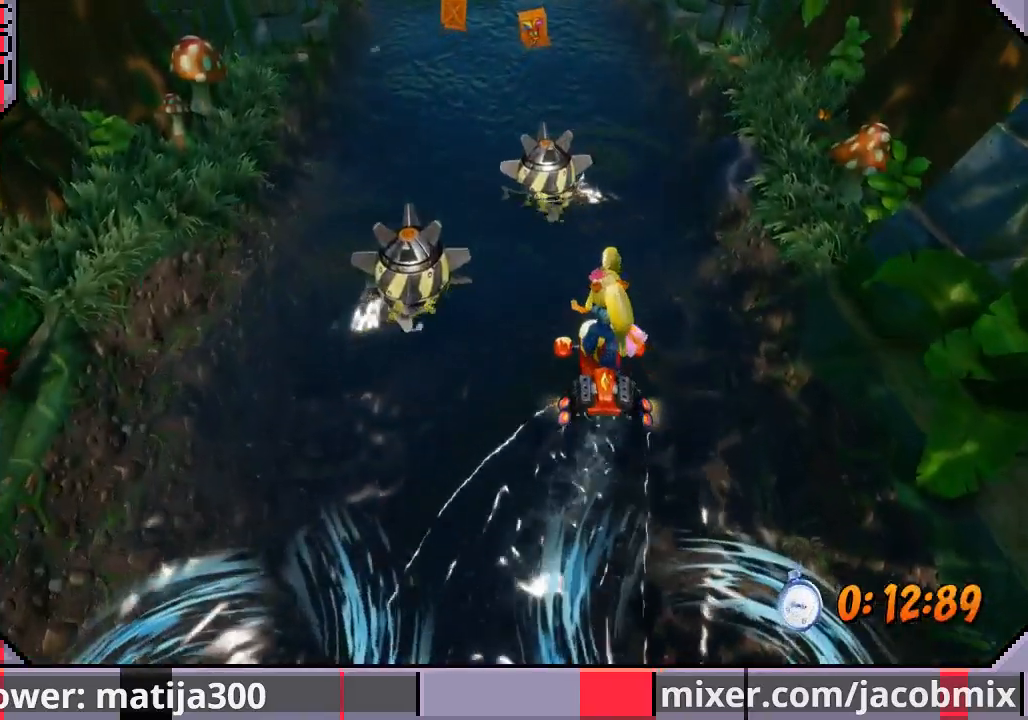
{"buttons": ["CROSS", "DPAD_UP", "DPAD_LEFT"], "left_stick": "center", "right_stick": "center", "events": [[133, "DPAD_RIGHT", "down"], [233, "CROSS", "down"], [367, "CROSS", "up"], [367, "DPAD_RIGHT", "up"], [433, "CROSS", "down"], [467, "DPAD_LEFT", "down"]]}
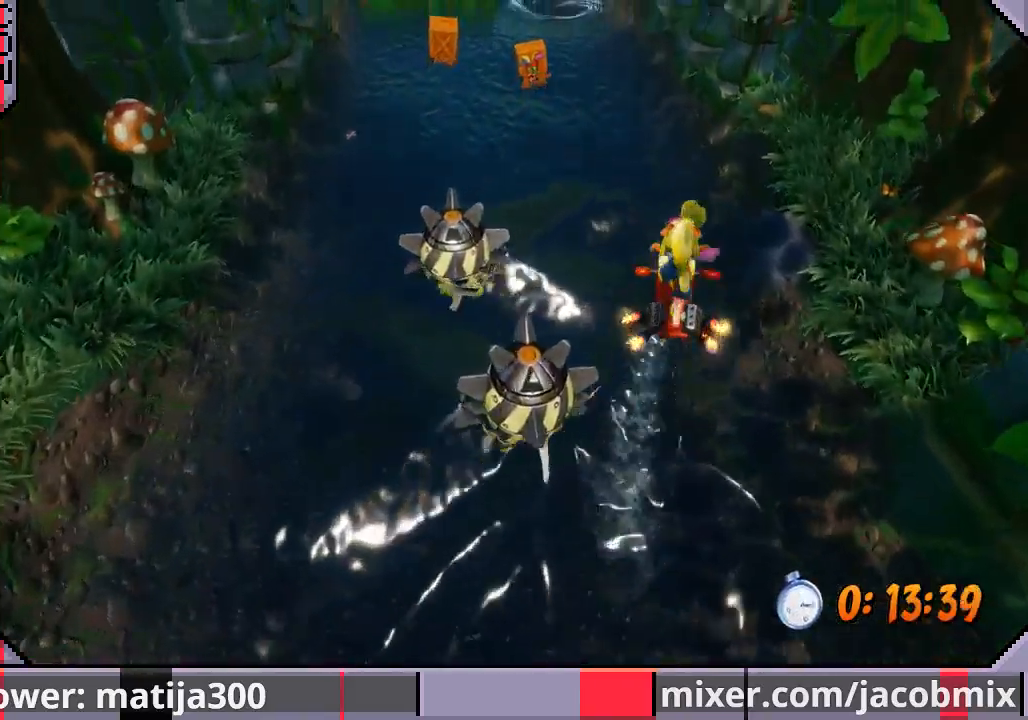
{"buttons": ["CROSS", "DPAD_UP", "DPAD_LEFT"], "left_stick": "center", "right_stick": "center", "events": [[233, "CROSS", "up"], [467, "CROSS", "down"]]}
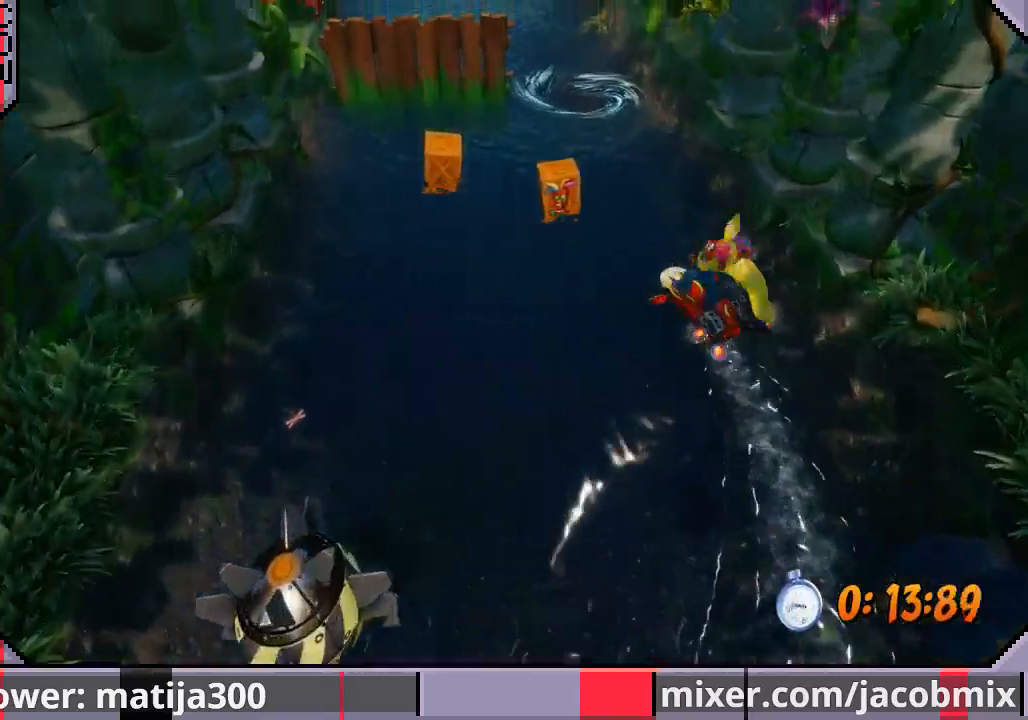
{"buttons": ["CROSS", "DPAD_UP"], "left_stick": "center", "right_stick": "center", "events": [[200, "DPAD_LEFT", "up"]]}
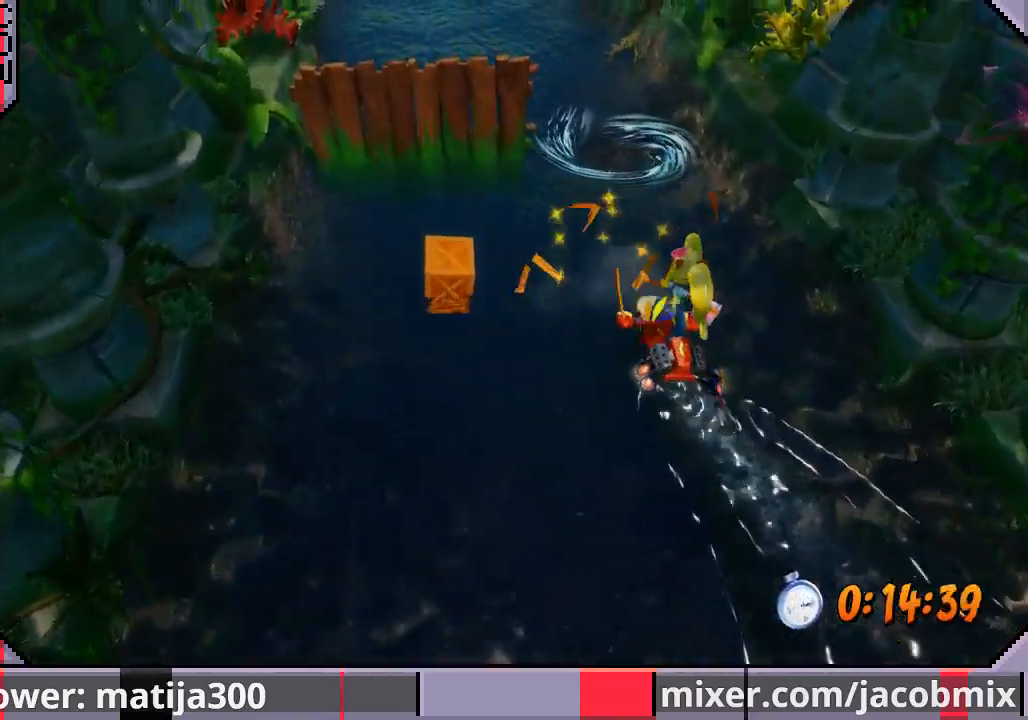
{"buttons": ["DPAD_UP", "DPAD_LEFT"], "left_stick": "center", "right_stick": "center", "events": [[233, "DPAD_LEFT", "down"], [500, "CROSS", "up"]]}
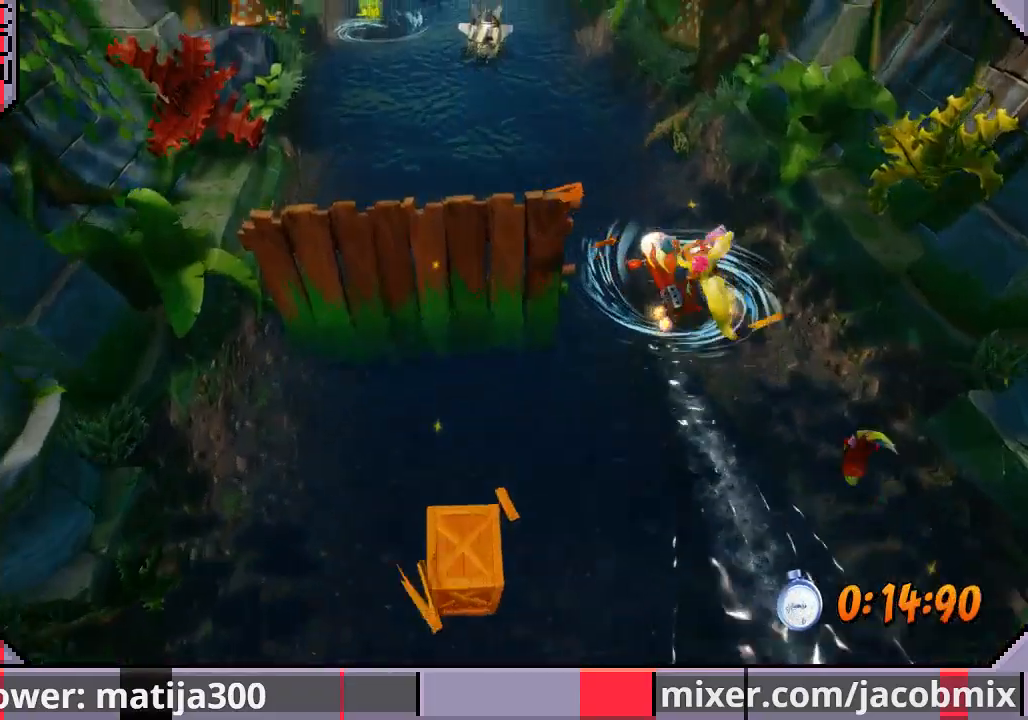
{"buttons": ["DPAD_UP"], "left_stick": "center", "right_stick": "center", "events": [[33, "CROSS", "down"], [200, "CROSS", "up"], [267, "CROSS", "down"], [400, "CROSS", "up"], [433, "DPAD_LEFT", "up"]]}
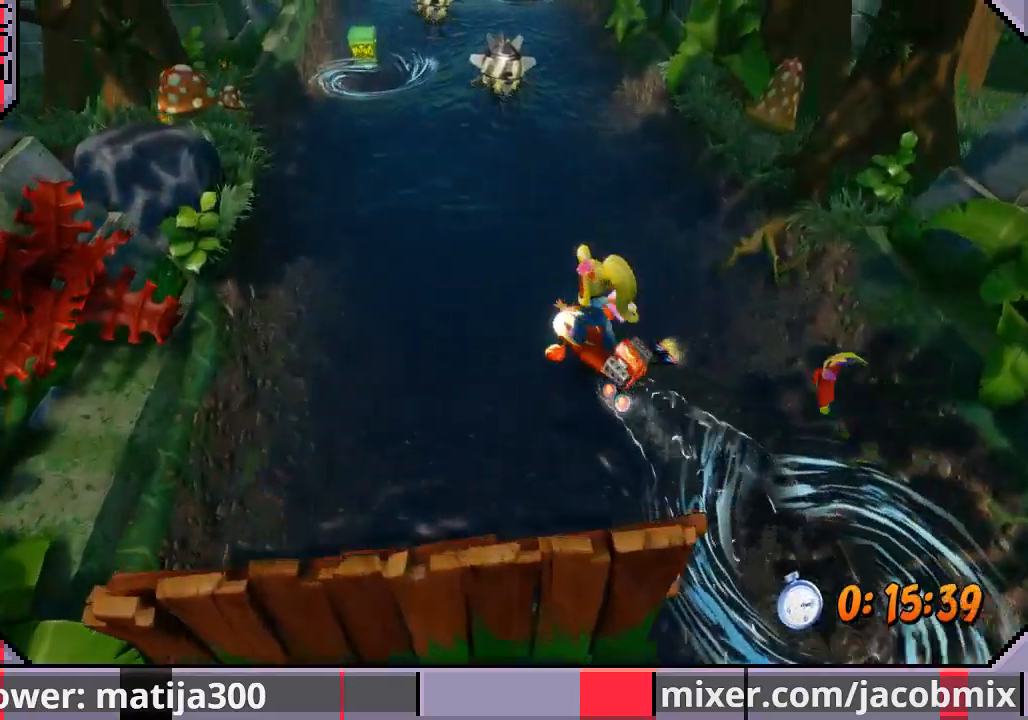
{"buttons": ["CROSS", "DPAD_UP"], "left_stick": "center", "right_stick": "center", "events": [[200, "DPAD_LEFT", "down"], [367, "DPAD_LEFT", "up"], [467, "CROSS", "down"]]}
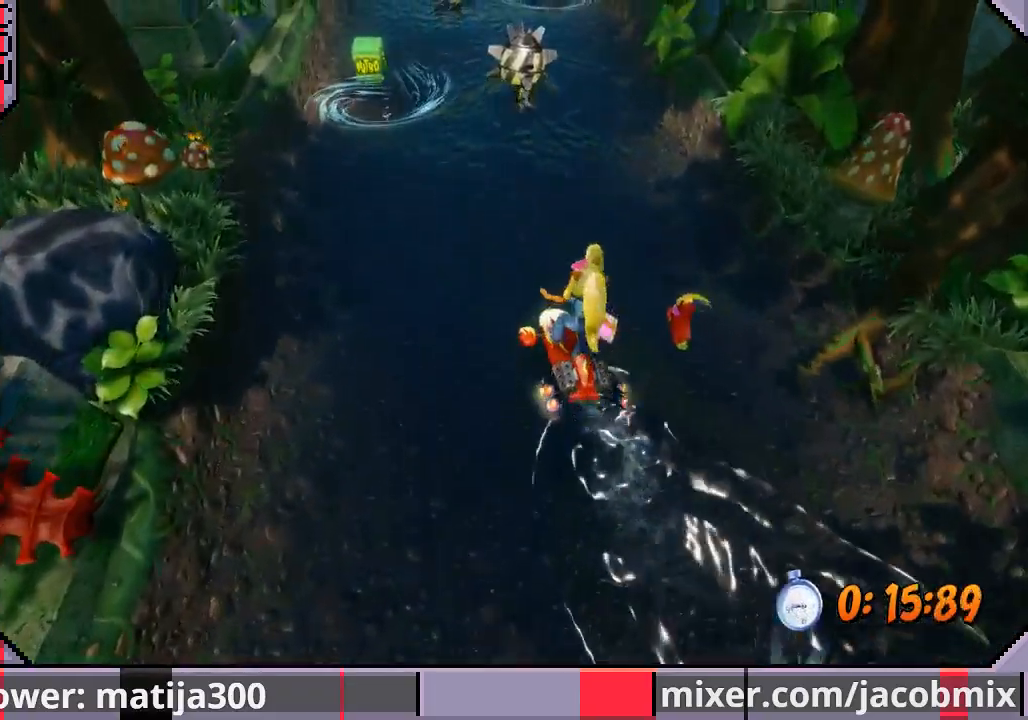
{"buttons": ["DPAD_UP"], "left_stick": "center", "right_stick": "center", "events": [[133, "CROSS", "up"], [133, "DPAD_LEFT", "down"], [200, "CROSS", "down"], [300, "CROSS", "up"], [333, "DPAD_LEFT", "up"], [367, "CROSS", "down"], [500, "CROSS", "up"]]}
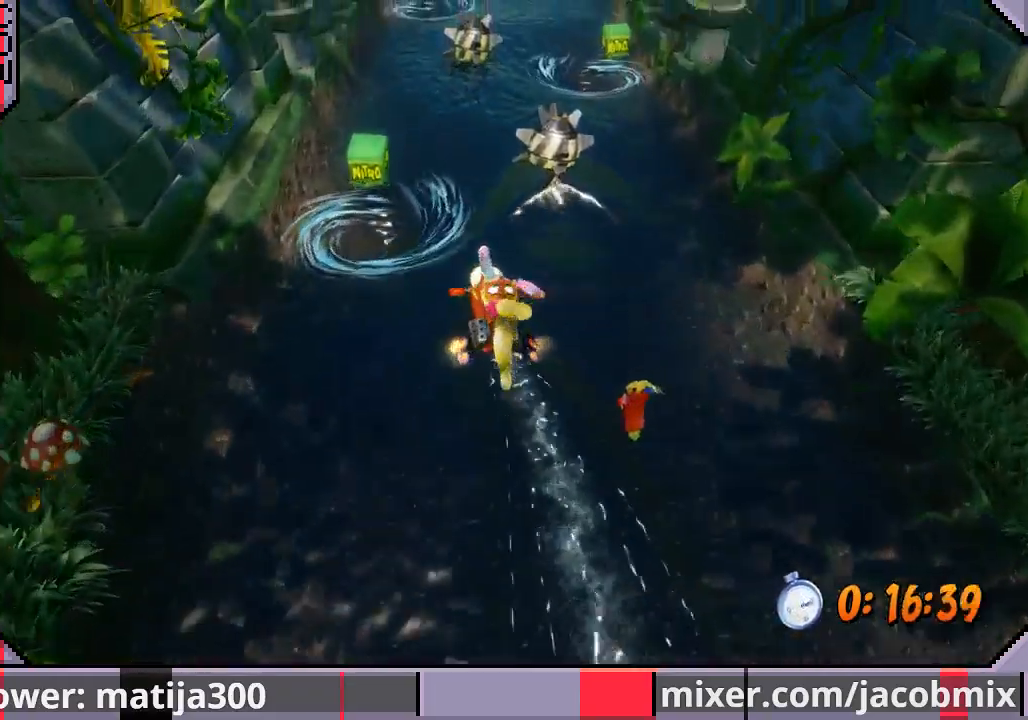
{"buttons": ["CROSS", "DPAD_UP"], "left_stick": "center", "right_stick": "center", "events": [[67, "CROSS", "down"], [200, "CROSS", "up"], [200, "DPAD_RIGHT", "down"], [300, "CROSS", "down"], [300, "DPAD_RIGHT", "up"], [367, "CROSS", "up"], [433, "CROSS", "down"]]}
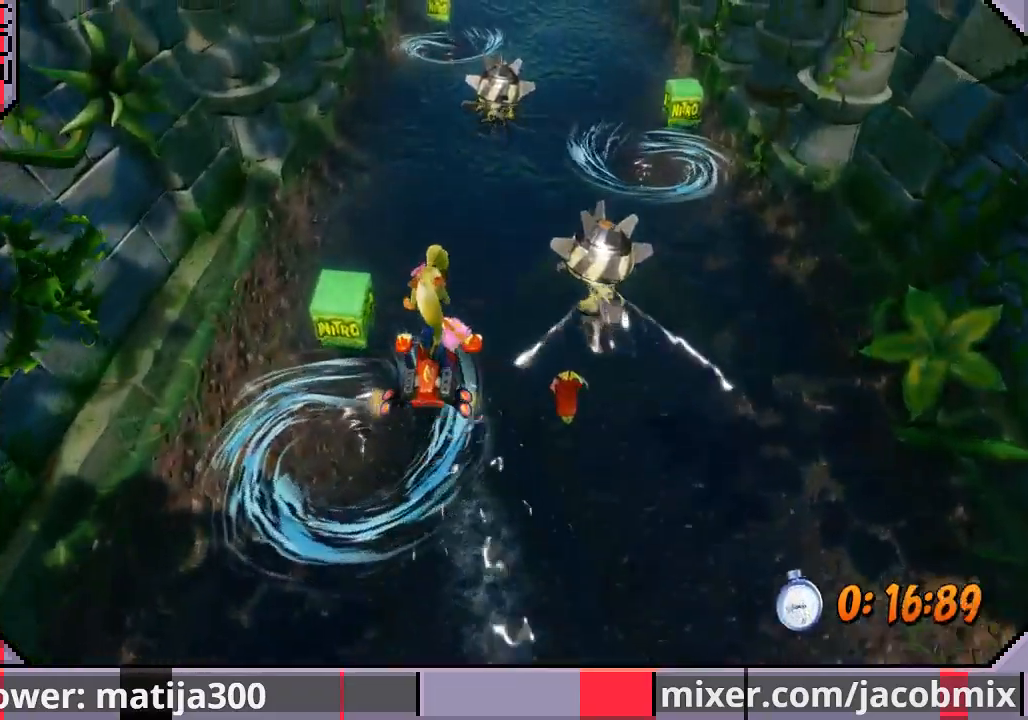
{"buttons": ["CROSS", "DPAD_UP"], "left_stick": "center", "right_stick": "center", "events": [[33, "DPAD_RIGHT", "down"], [200, "CROSS", "up"], [267, "CROSS", "down"], [300, "DPAD_RIGHT", "up"], [333, "DPAD_LEFT", "down"], [500, "DPAD_LEFT", "up"]]}
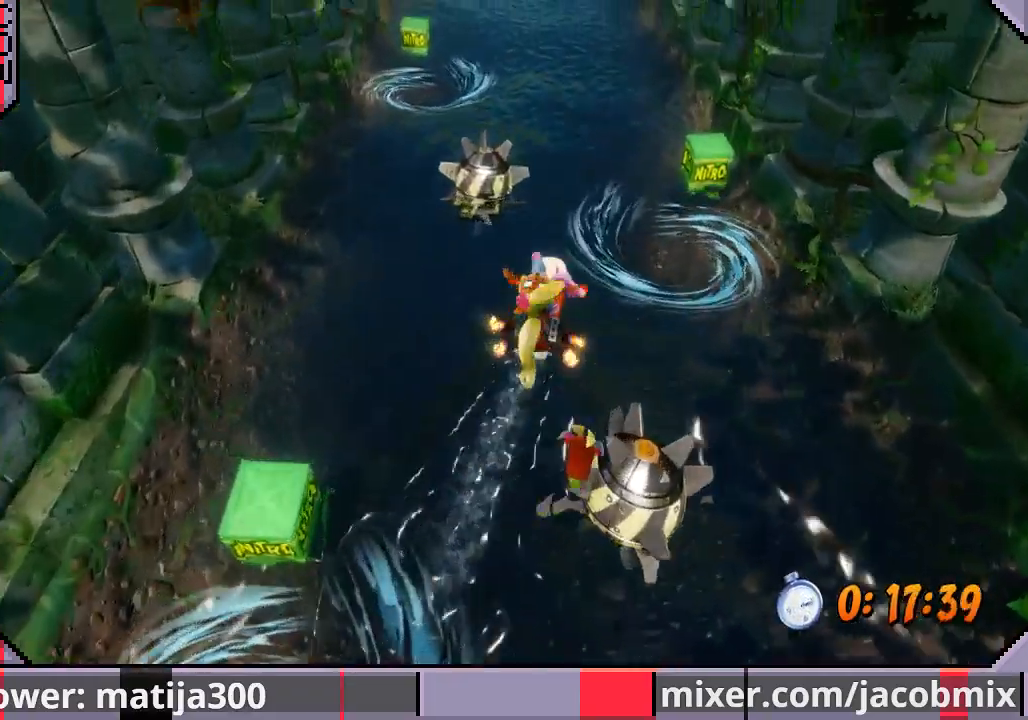
{"buttons": ["CROSS", "DPAD_UP", "DPAD_LEFT"], "left_stick": "center", "right_stick": "center", "events": [[67, "CROSS", "up"], [133, "CROSS", "down"], [267, "CROSS", "up"], [333, "CROSS", "down"], [433, "CROSS", "up"], [500, "CROSS", "down"], [500, "DPAD_LEFT", "down"]]}
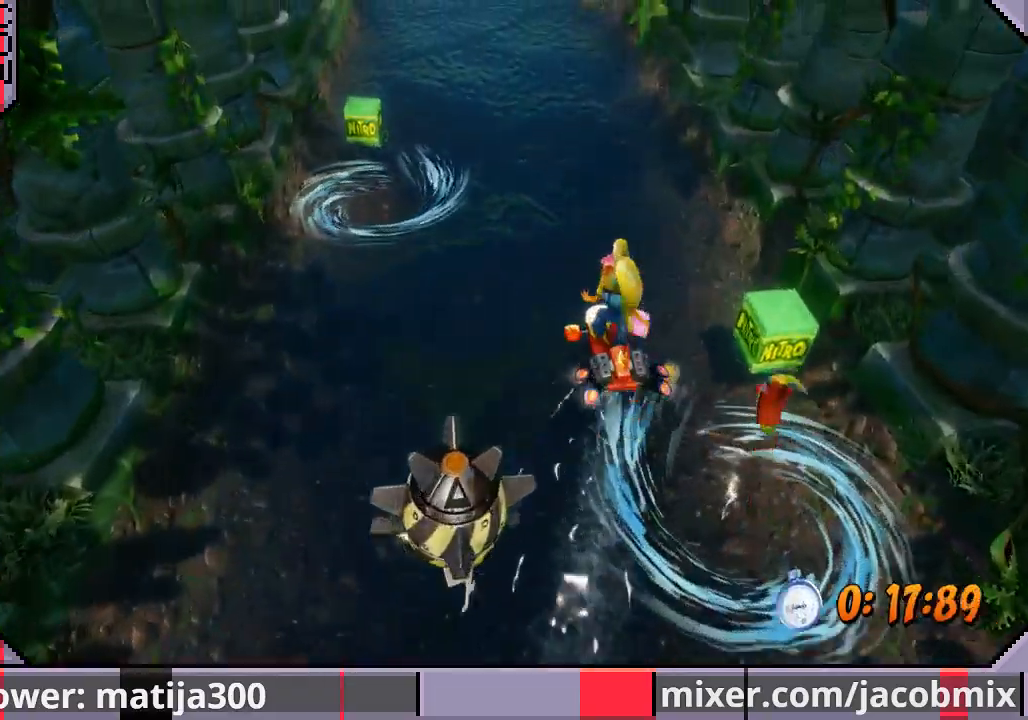
{"buttons": ["DPAD_UP"], "left_stick": "center", "right_stick": "center", "events": [[100, "DPAD_LEFT", "up"], [133, "CROSS", "up"], [200, "CROSS", "down"], [300, "CROSS", "up"], [367, "CROSS", "down"], [500, "CROSS", "up"]]}
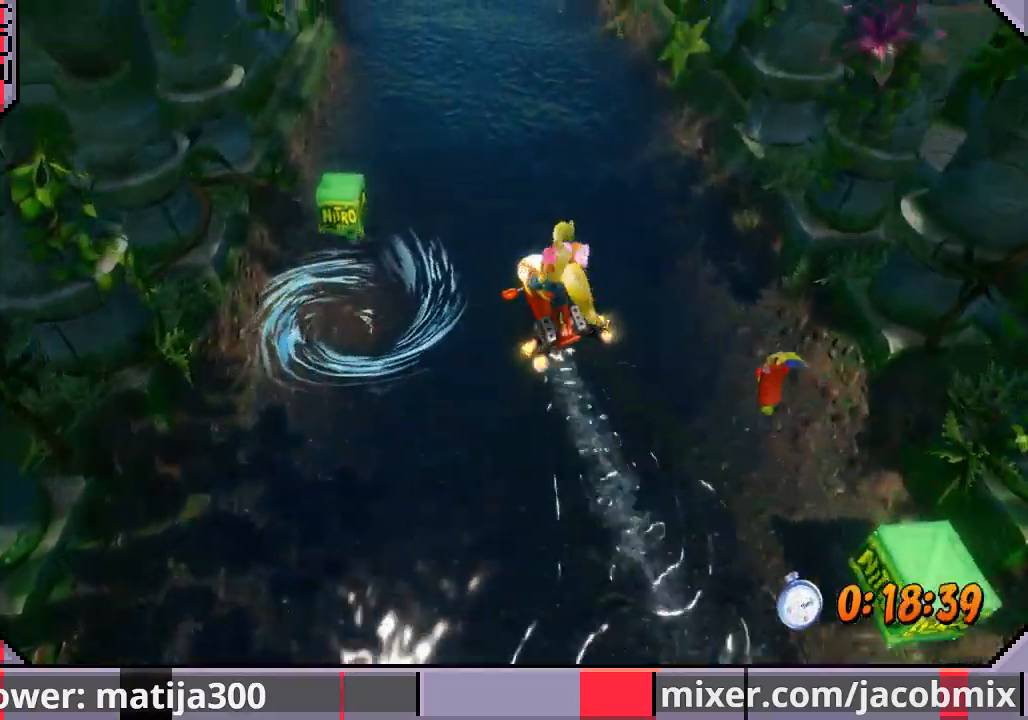
{"buttons": ["DPAD_UP"], "left_stick": "center", "right_stick": "center", "events": [[67, "CROSS", "down"], [133, "CROSS", "up"], [200, "CROSS", "down"], [300, "CROSS", "up"], [300, "DPAD_RIGHT", "down"], [400, "CROSS", "down"], [500, "CROSS", "up"], [500, "DPAD_RIGHT", "up"]]}
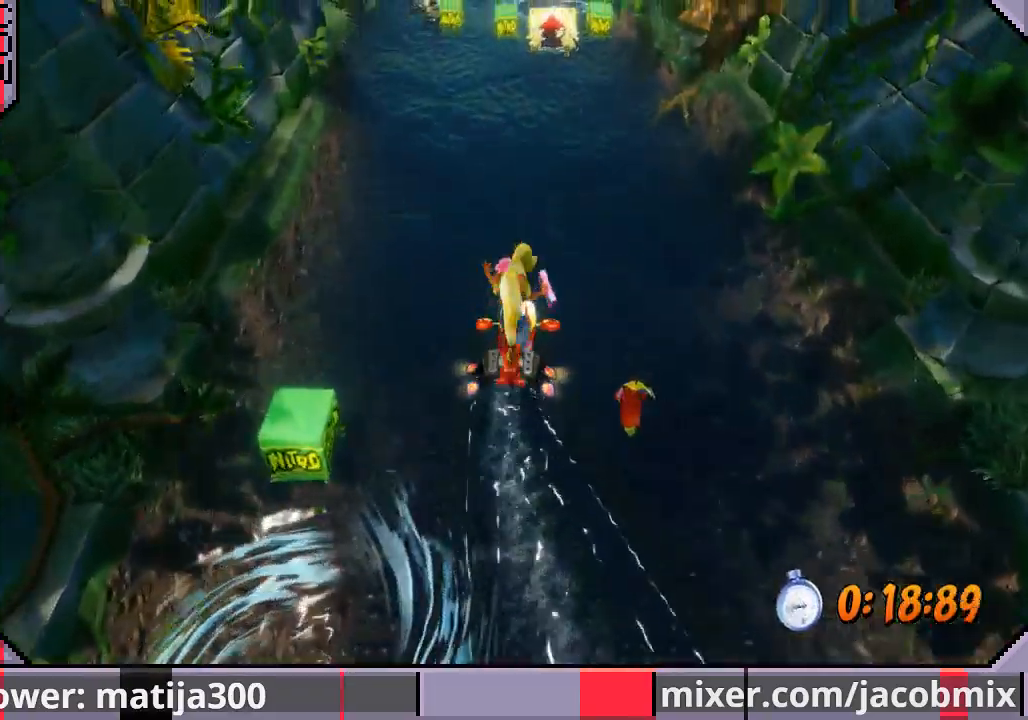
{"buttons": ["DPAD_UP"], "left_stick": "center", "right_stick": "center", "events": [[167, "DPAD_RIGHT", "down"], [233, "DPAD_RIGHT", "up"], [367, "DPAD_RIGHT", "down"], [500, "DPAD_RIGHT", "up"]]}
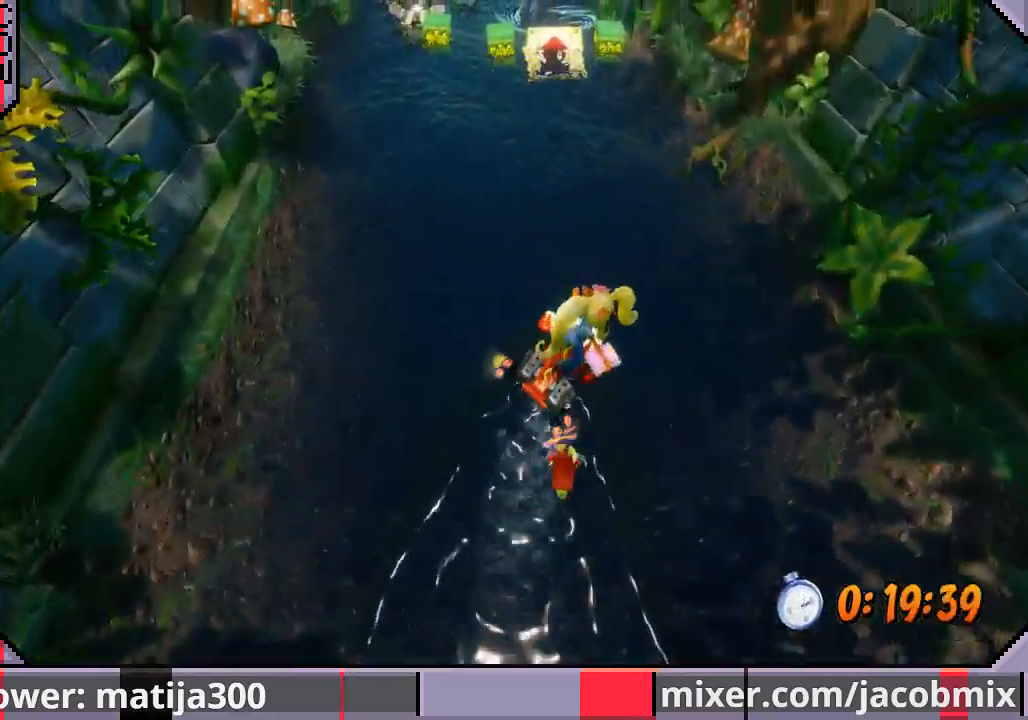
{"buttons": ["DPAD_UP"], "left_stick": "center", "right_stick": "center", "events": []}
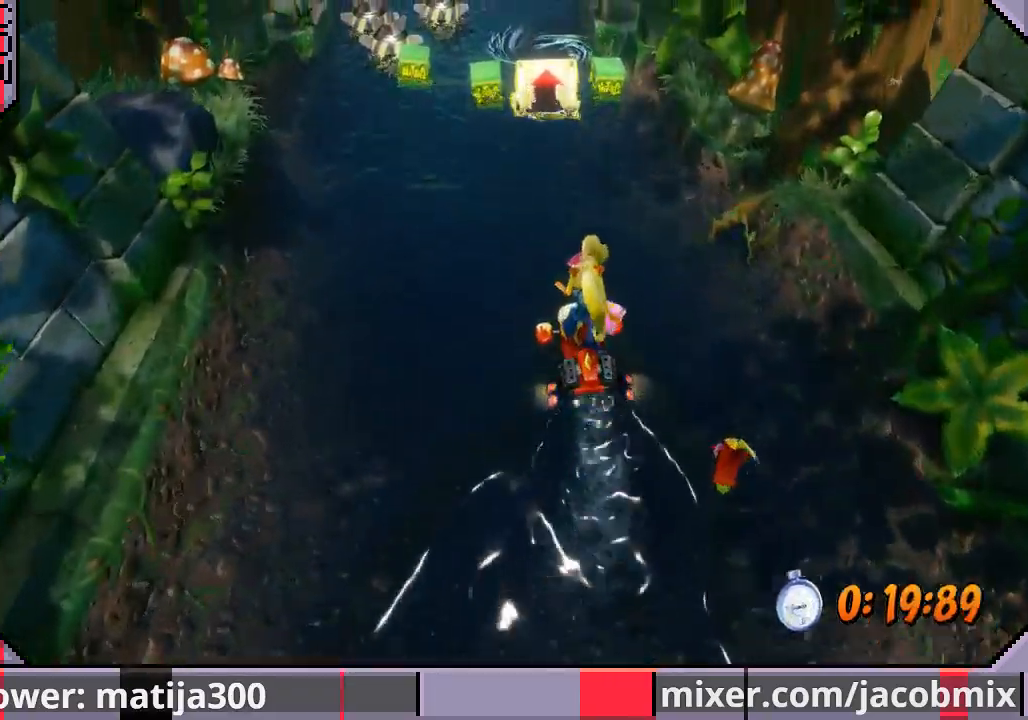
{"buttons": ["CROSS", "DPAD_UP"], "left_stick": "center", "right_stick": "center", "events": [[367, "CROSS", "down"]]}
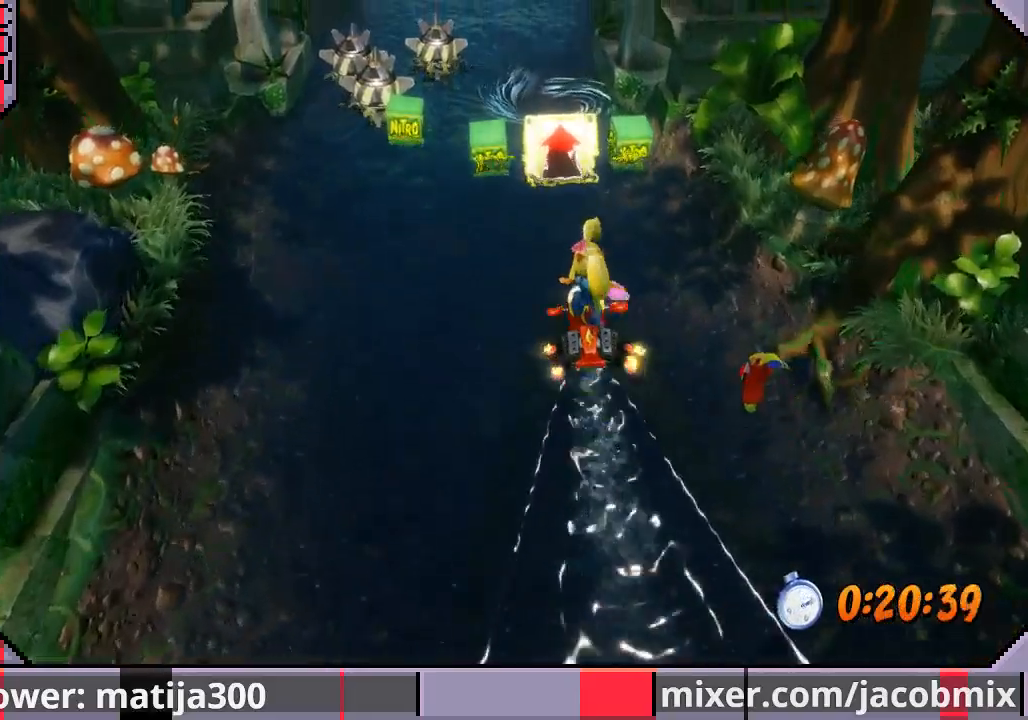
{"buttons": ["CROSS", "DPAD_UP"], "left_stick": "center", "right_stick": "center", "events": [[33, "CROSS", "up"], [100, "CROSS", "down"], [133, "DPAD_RIGHT", "down"], [233, "CROSS", "up"], [233, "DPAD_RIGHT", "up"], [300, "CROSS", "down"], [433, "CROSS", "up"], [500, "CROSS", "down"]]}
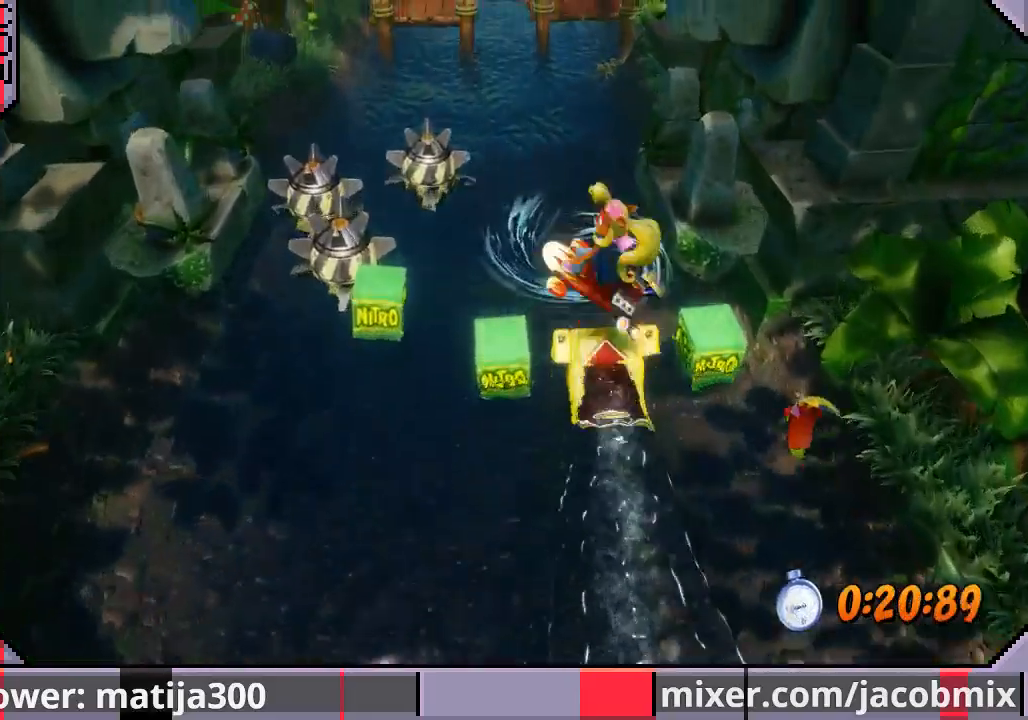
{"buttons": ["DPAD_UP"], "left_stick": "center", "right_stick": "center", "events": [[100, "CROSS", "up"], [167, "CROSS", "down"], [333, "CROSS", "up"], [400, "CROSS", "down"], [500, "CROSS", "up"]]}
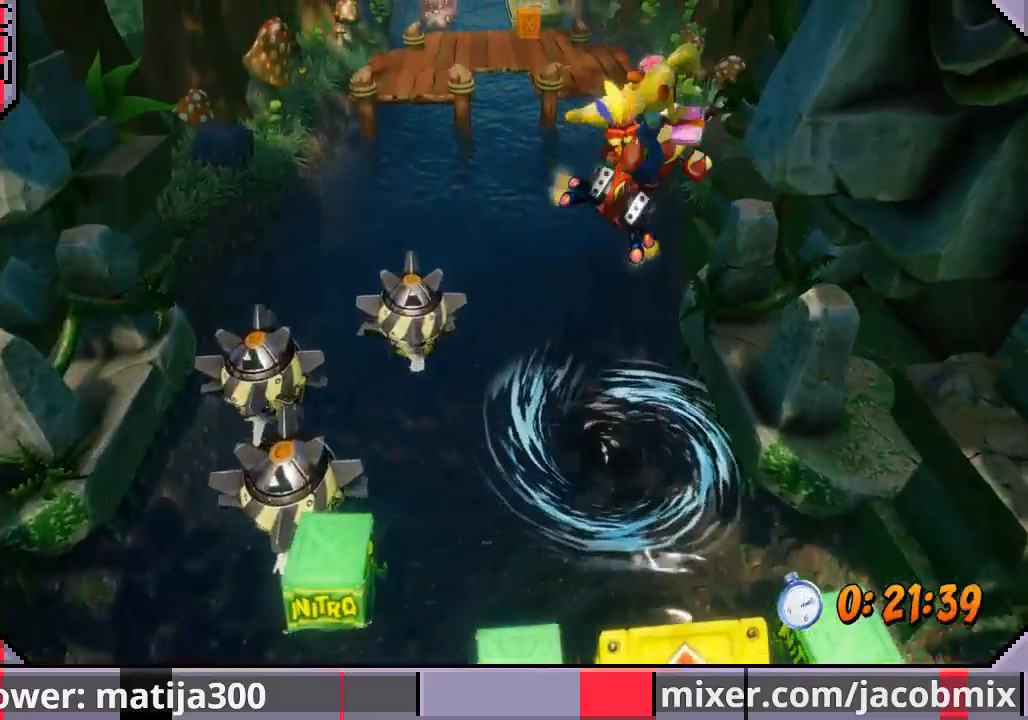
{"buttons": ["CROSS", "DPAD_UP"], "left_stick": "center", "right_stick": "center", "events": [[100, "CROSS", "down"], [233, "CROSS", "up"], [300, "CROSS", "down"], [367, "CROSS", "up"], [467, "CROSS", "down"]]}
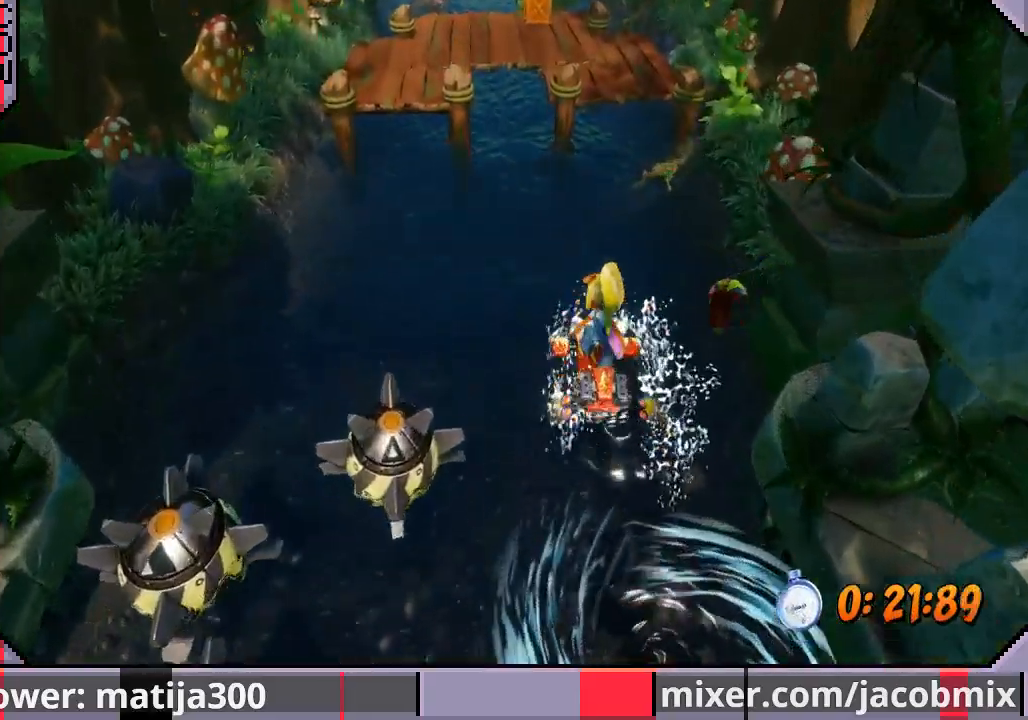
{"buttons": ["CROSS", "DPAD_UP"], "left_stick": "center", "right_stick": "center", "events": [[67, "CROSS", "up"], [133, "CROSS", "down"], [233, "DPAD_LEFT", "down"], [267, "CROSS", "up"], [333, "CROSS", "down"], [400, "DPAD_LEFT", "up"], [433, "CROSS", "up"], [500, "CROSS", "down"]]}
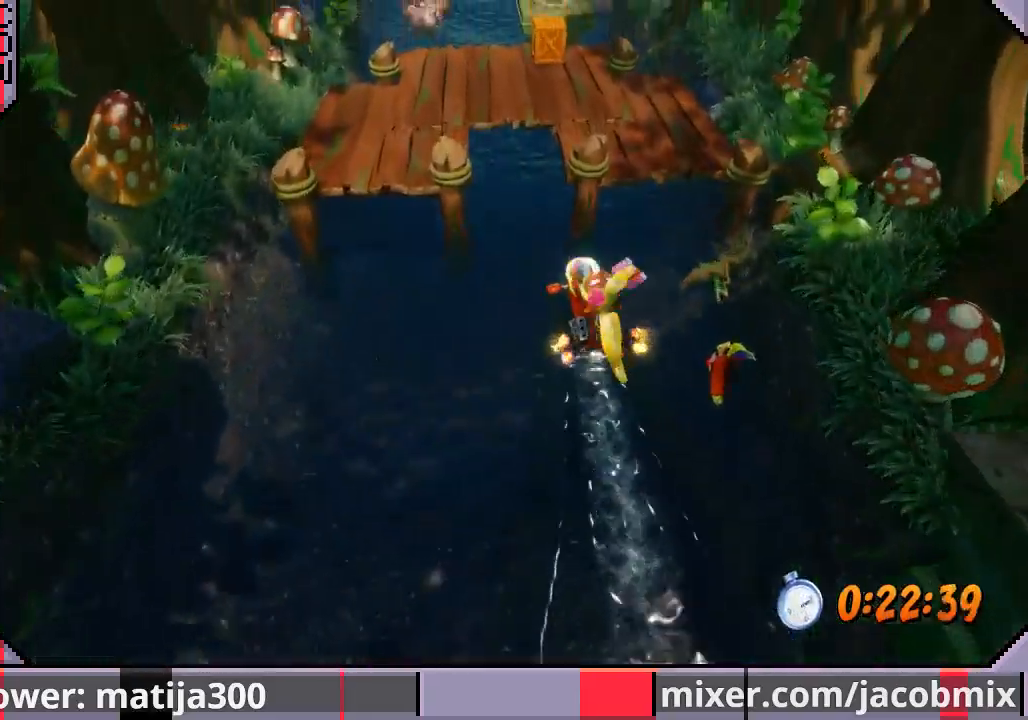
{"buttons": ["DPAD_UP"], "left_stick": "center", "right_stick": "center", "events": [[100, "DPAD_LEFT", "down"], [133, "CROSS", "up"], [300, "DPAD_LEFT", "up"]]}
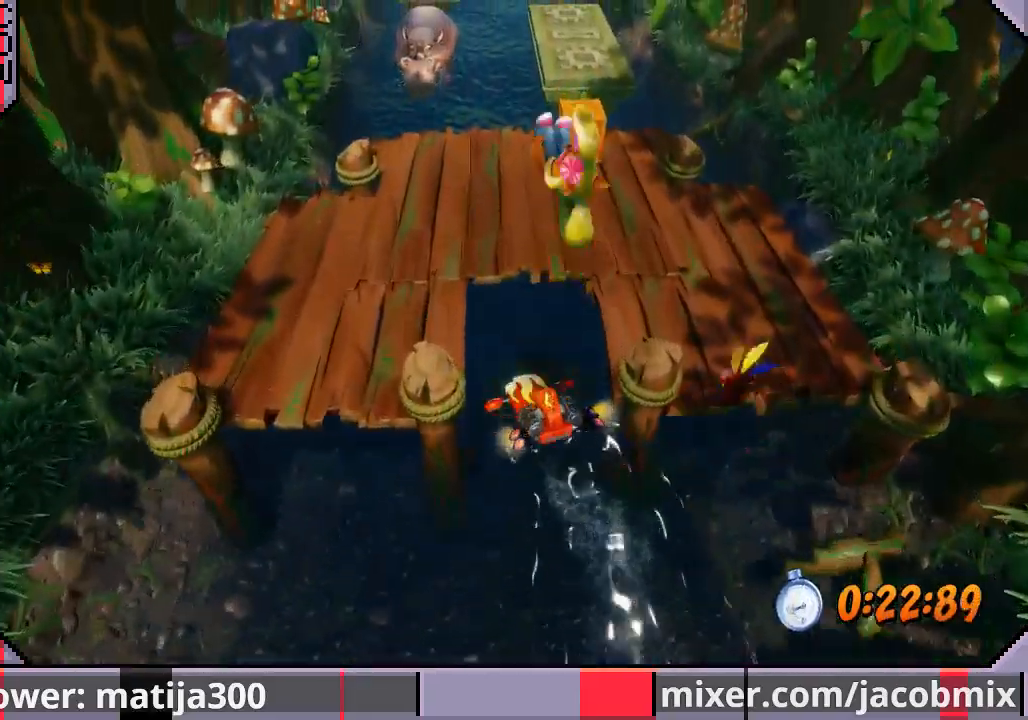
{"buttons": ["DPAD_UP", "DPAD_LEFT"], "left_stick": "center", "right_stick": "center", "events": [[267, "DPAD_LEFT", "down"], [400, "DPAD_LEFT", "up"], [467, "DPAD_LEFT", "down"]]}
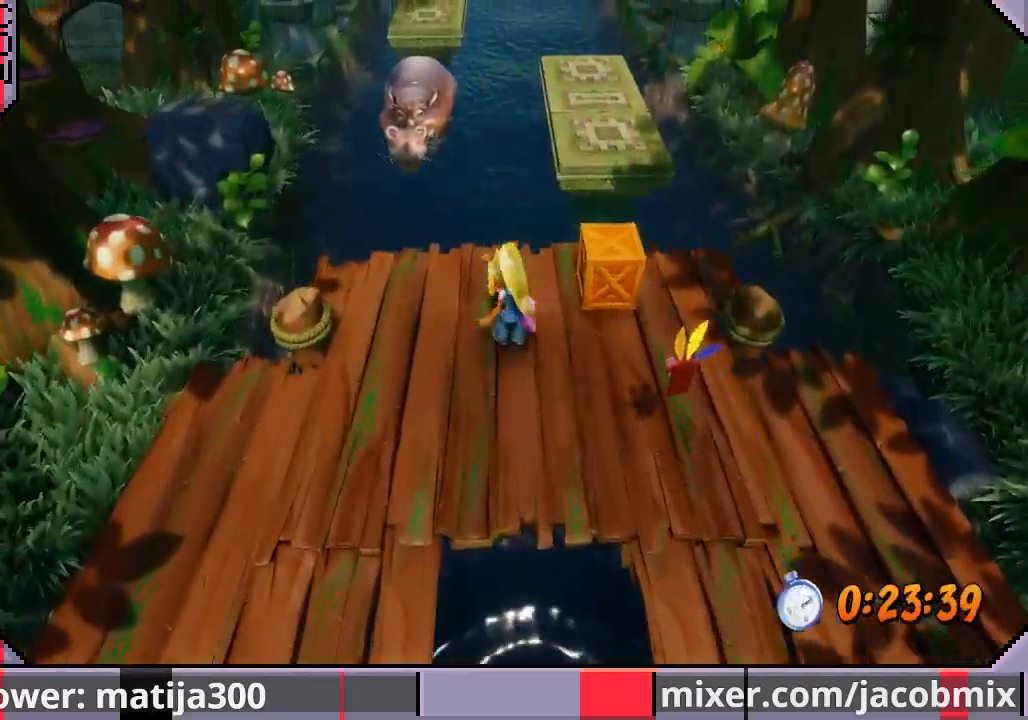
{"buttons": ["DPAD_UP"], "left_stick": "center", "right_stick": "center", "events": [[233, "DPAD_LEFT", "up"], [333, "DPAD_LEFT", "down"], [467, "DPAD_LEFT", "up"]]}